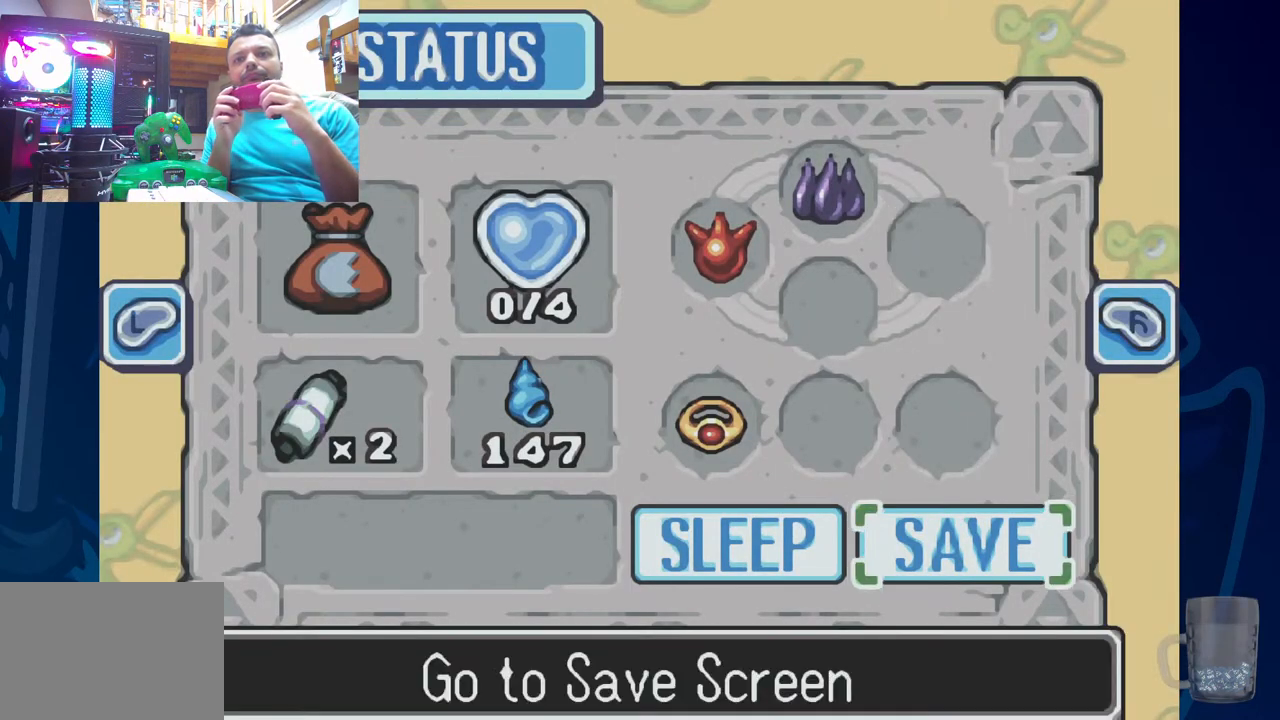
Gameplay with a controller (PlayStation layout); each line is a JSON object with the inputs held at the frame after it. "events" lists button and stick changes between this image and that frame as [ms after this image, input, new state], when the widget could be followed in between.
{"buttons": [], "left_stick": "center", "right_stick": "center", "events": [[183, "CROSS", "up"]]}
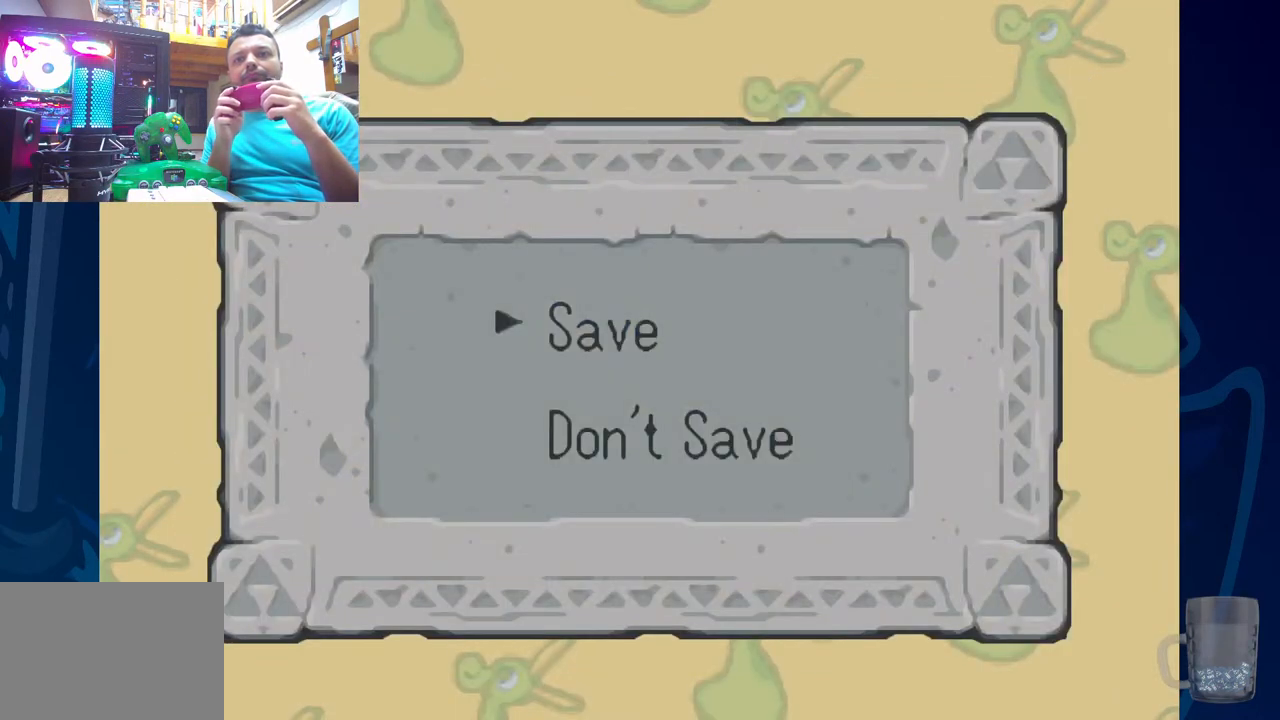
{"buttons": [], "left_stick": "center", "right_stick": "center", "events": [[167, "CROSS", "down"], [367, "CROSS", "up"]]}
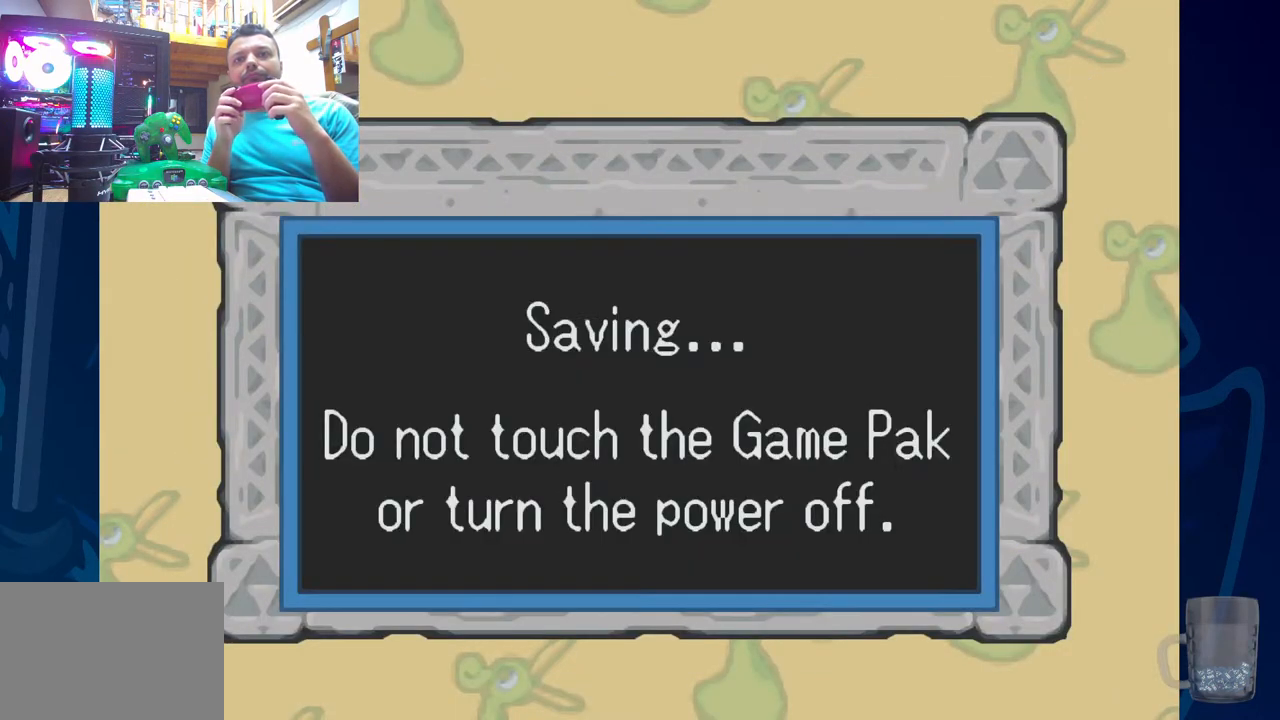
{"buttons": [], "left_stick": "center", "right_stick": "center", "events": []}
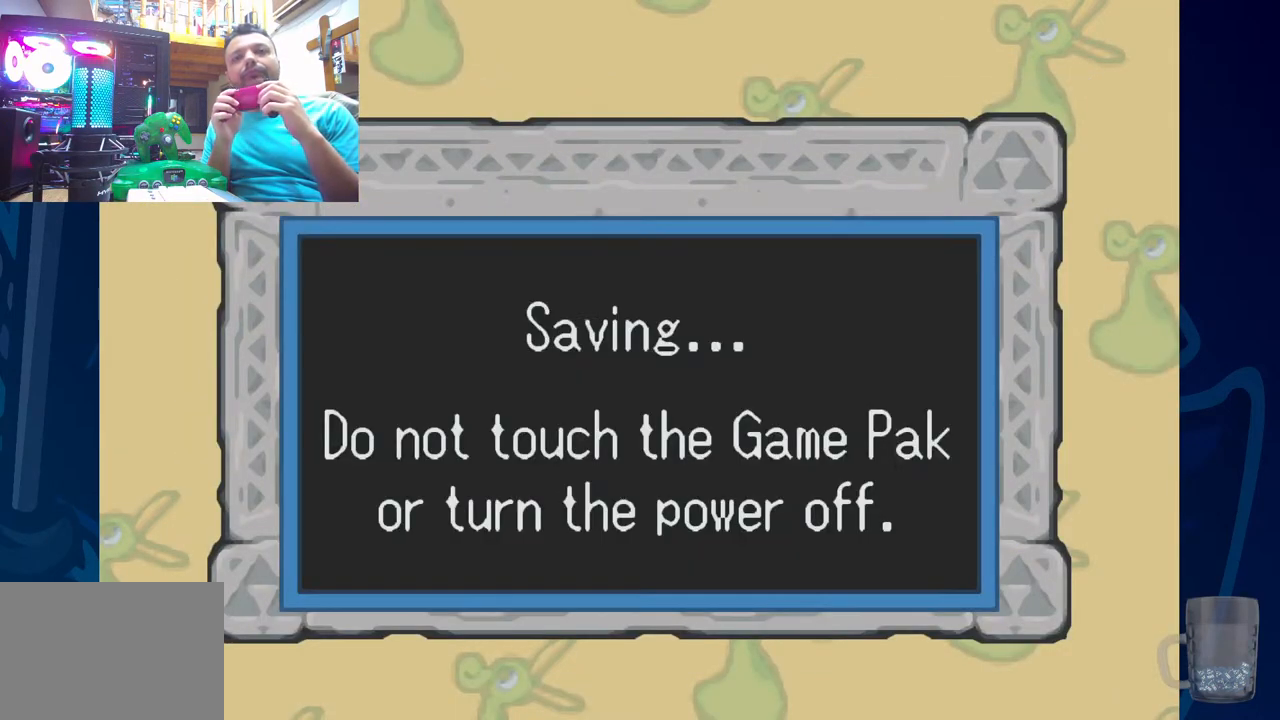
{"buttons": [], "left_stick": "center", "right_stick": "center", "events": []}
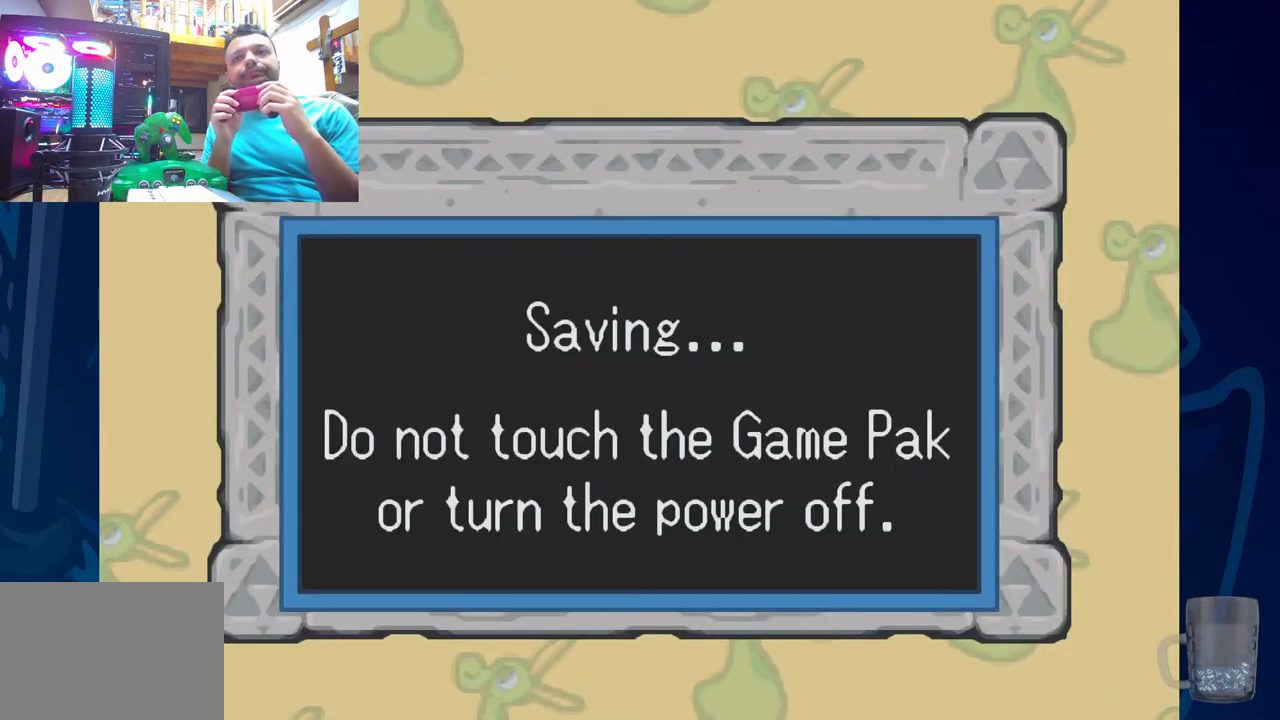
{"buttons": [], "left_stick": "center", "right_stick": "center", "events": []}
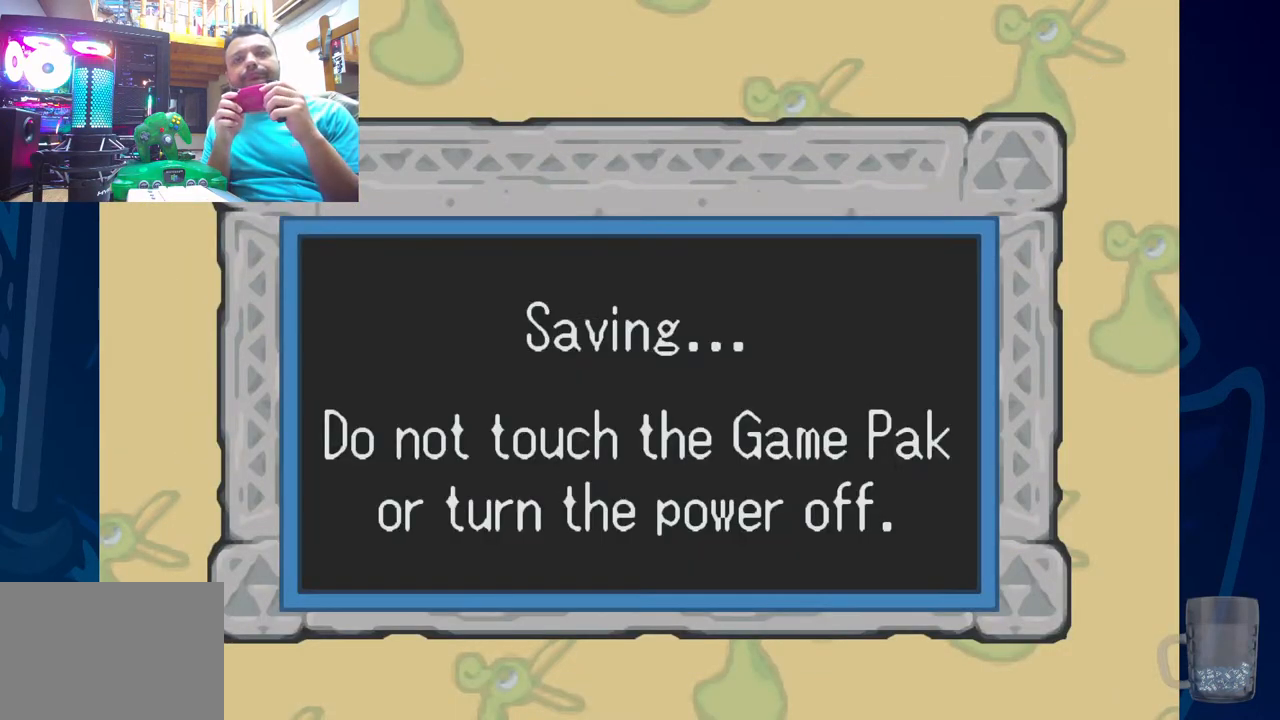
{"buttons": [], "left_stick": "center", "right_stick": "center", "events": []}
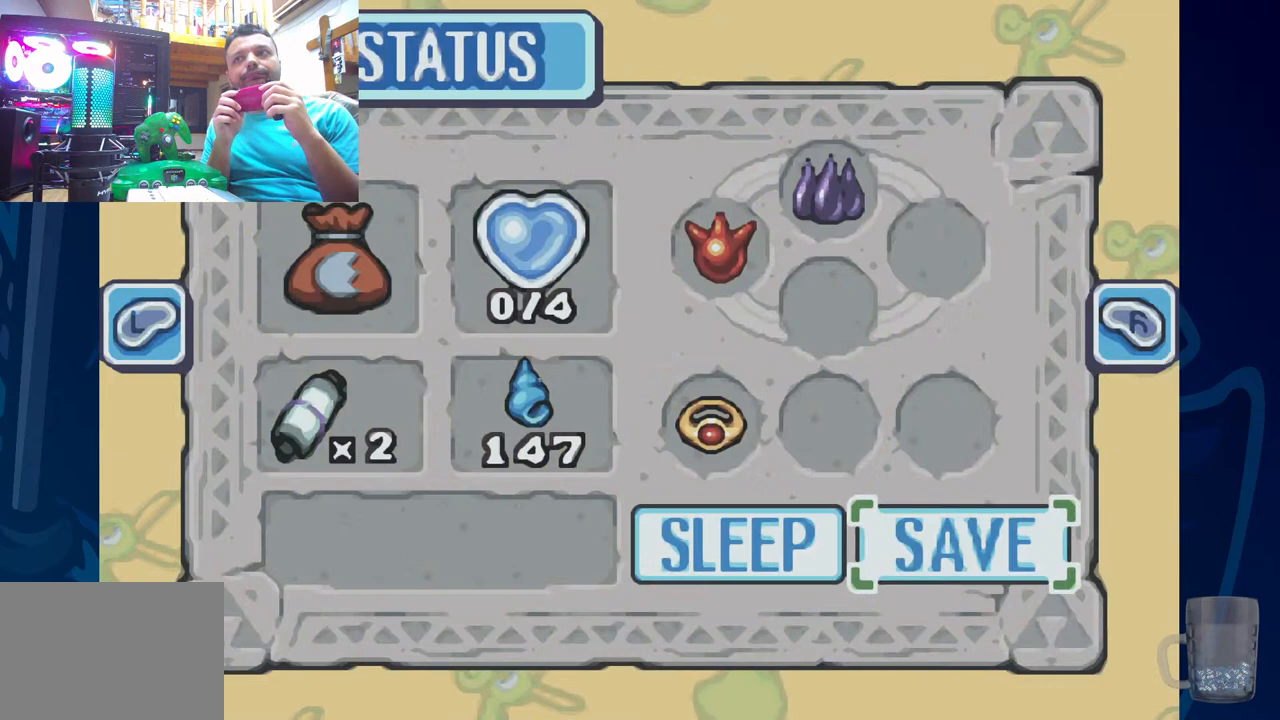
{"buttons": [], "left_stick": "center", "right_stick": "center", "events": [[133, "SQUARE", "down"], [317, "SQUARE", "up"]]}
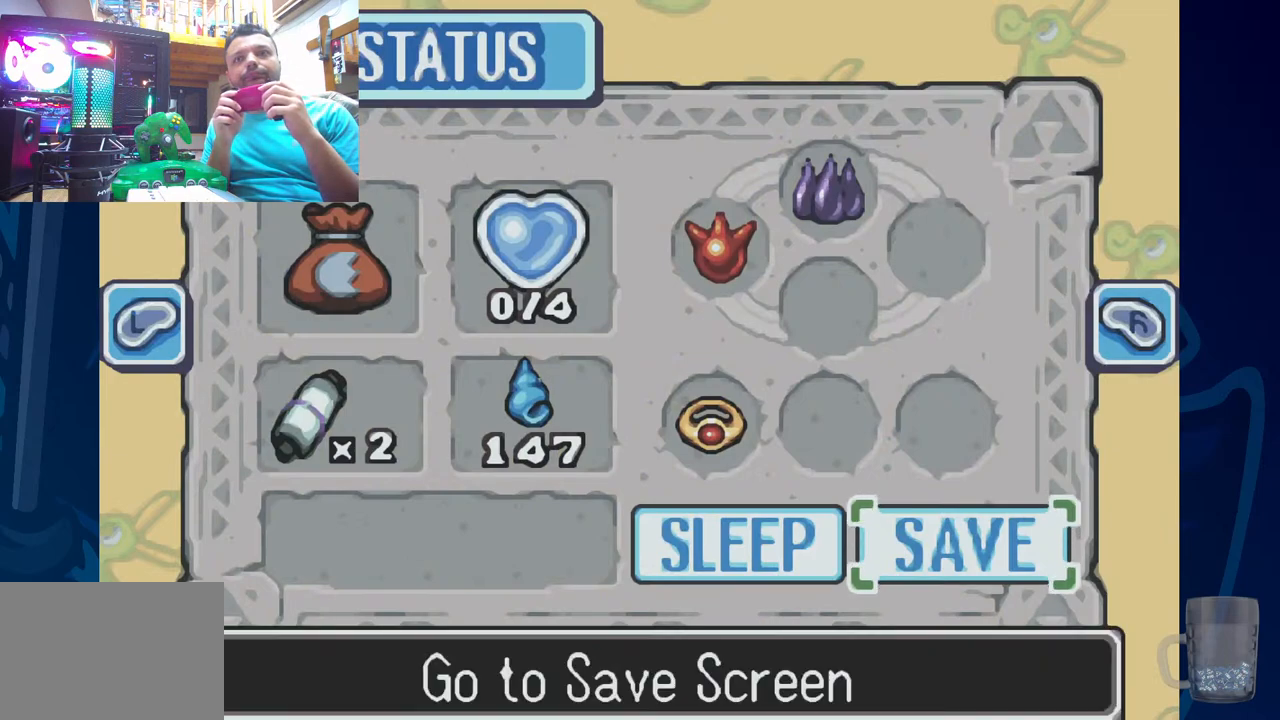
{"buttons": [], "left_stick": "center", "right_stick": "center", "events": []}
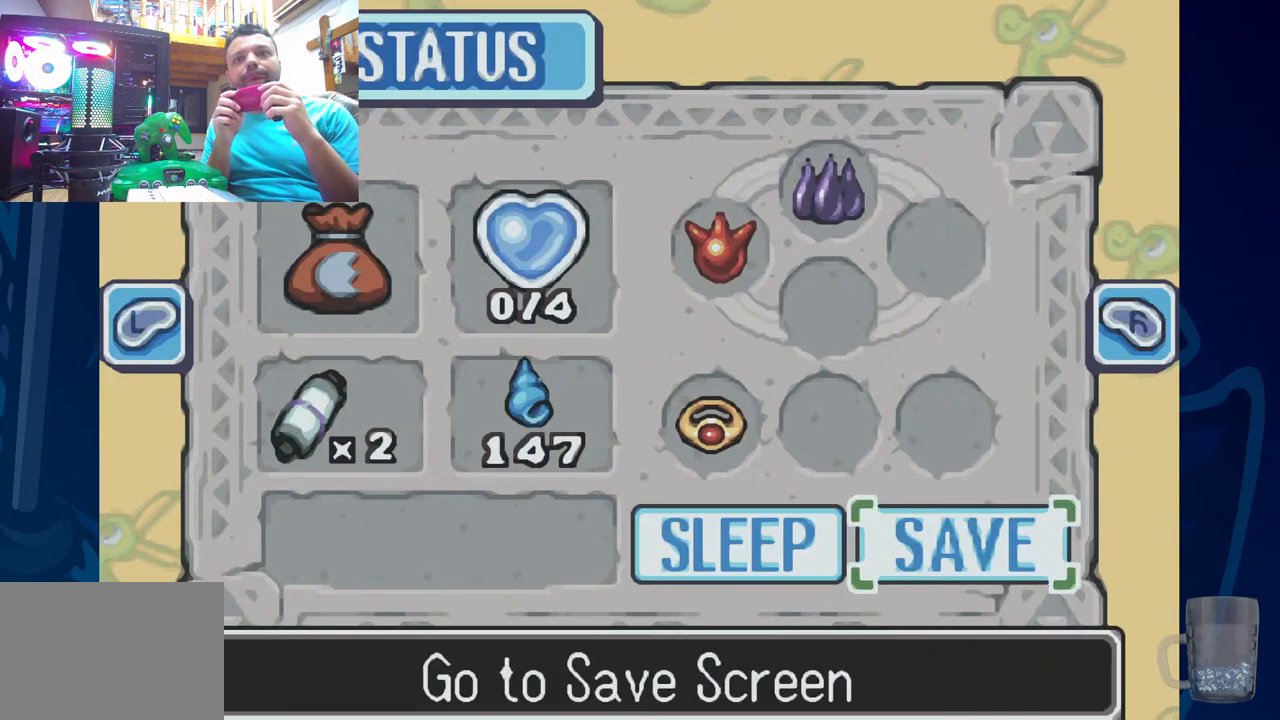
{"buttons": ["START"], "left_stick": "center", "right_stick": "center", "events": [[333, "START", "down"]]}
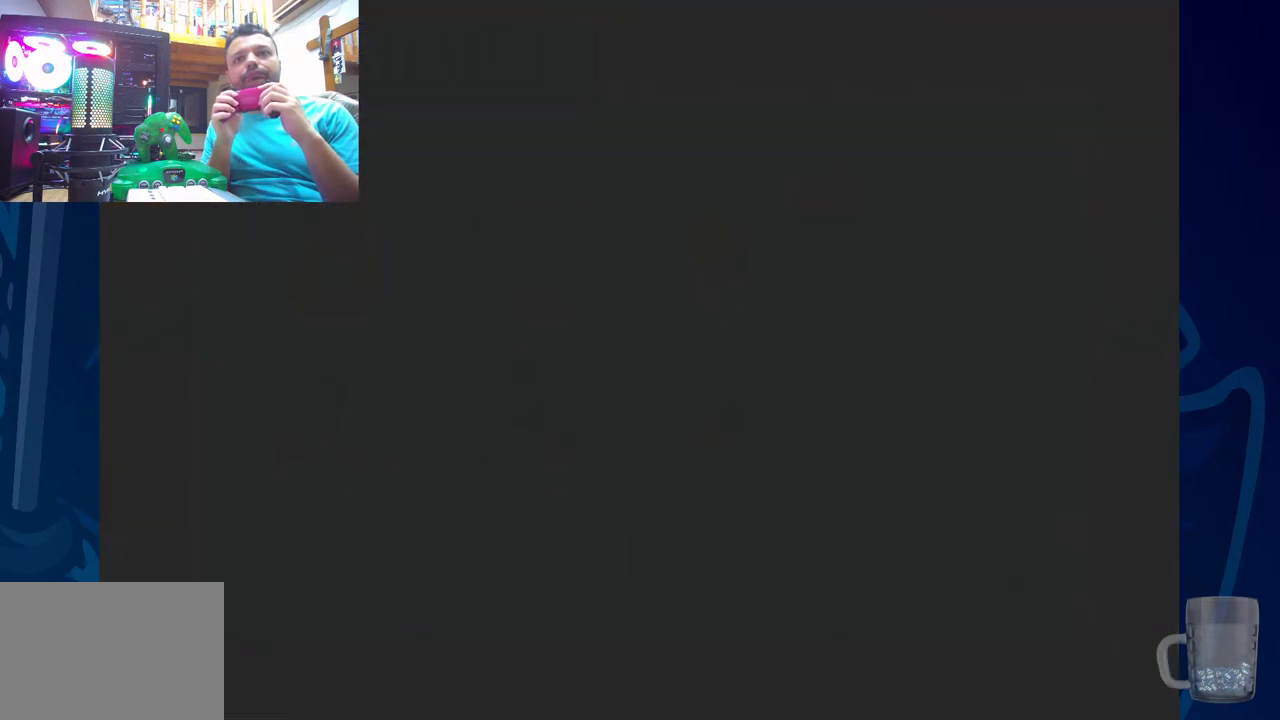
{"buttons": ["DPAD_UP"], "left_stick": "center", "right_stick": "center", "events": [[17, "START", "up"], [300, "DPAD_UP", "down"]]}
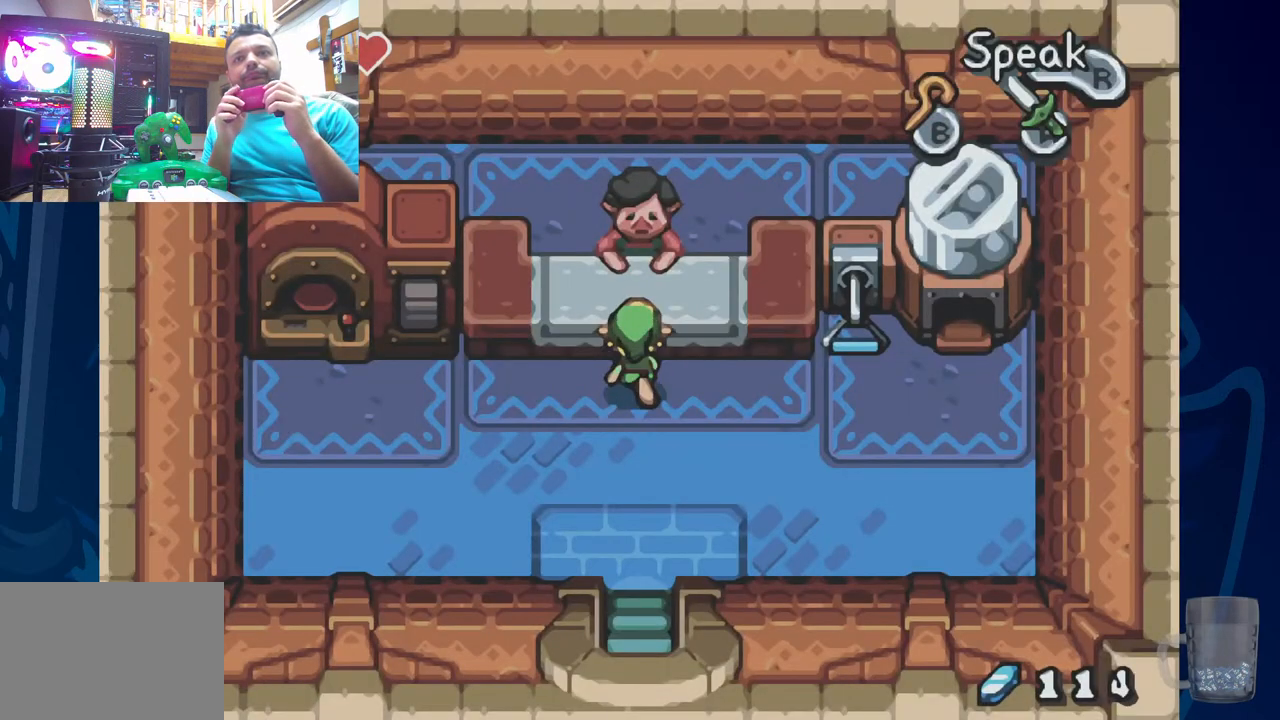
{"buttons": [], "left_stick": "center", "right_stick": "center", "events": [[33, "DPAD_UP", "up"], [33, "R2", "down"], [217, "R2", "up"]]}
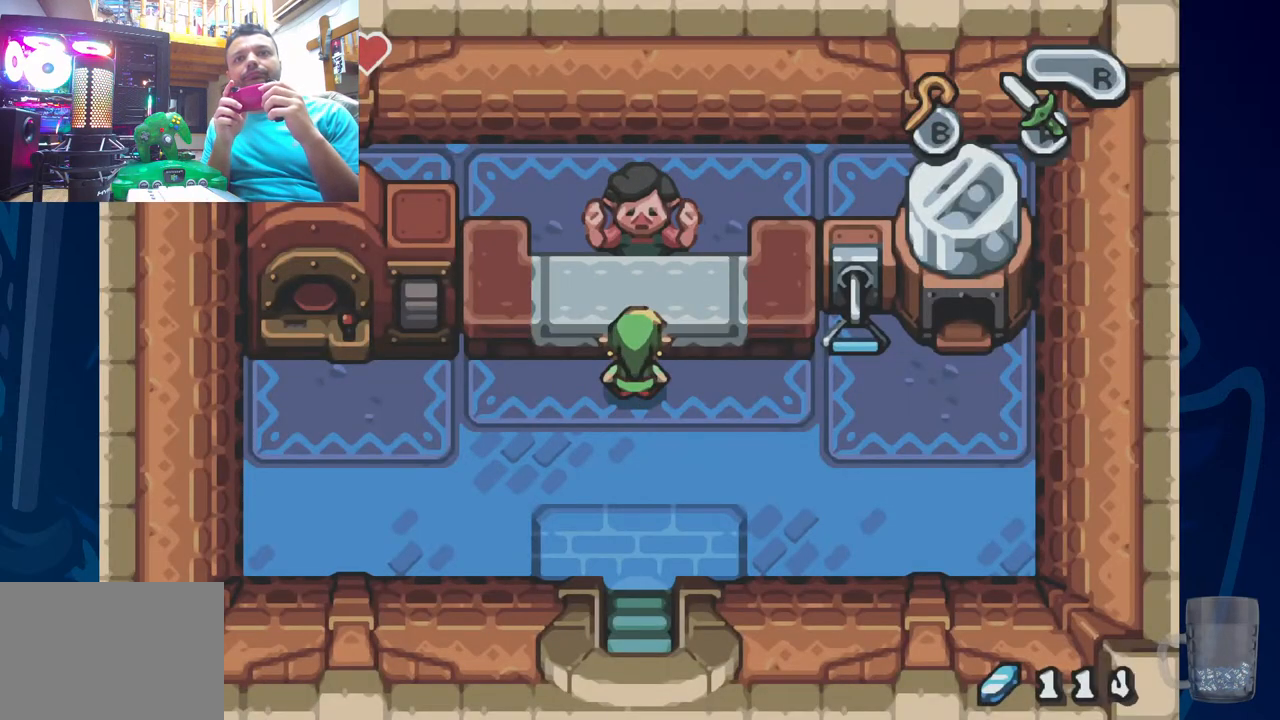
{"buttons": ["SQUARE"], "left_stick": "center", "right_stick": "center", "events": [[133, "SQUARE", "down"], [267, "SQUARE", "up"], [333, "SQUARE", "down"], [433, "SQUARE", "up"], [500, "SQUARE", "down"]]}